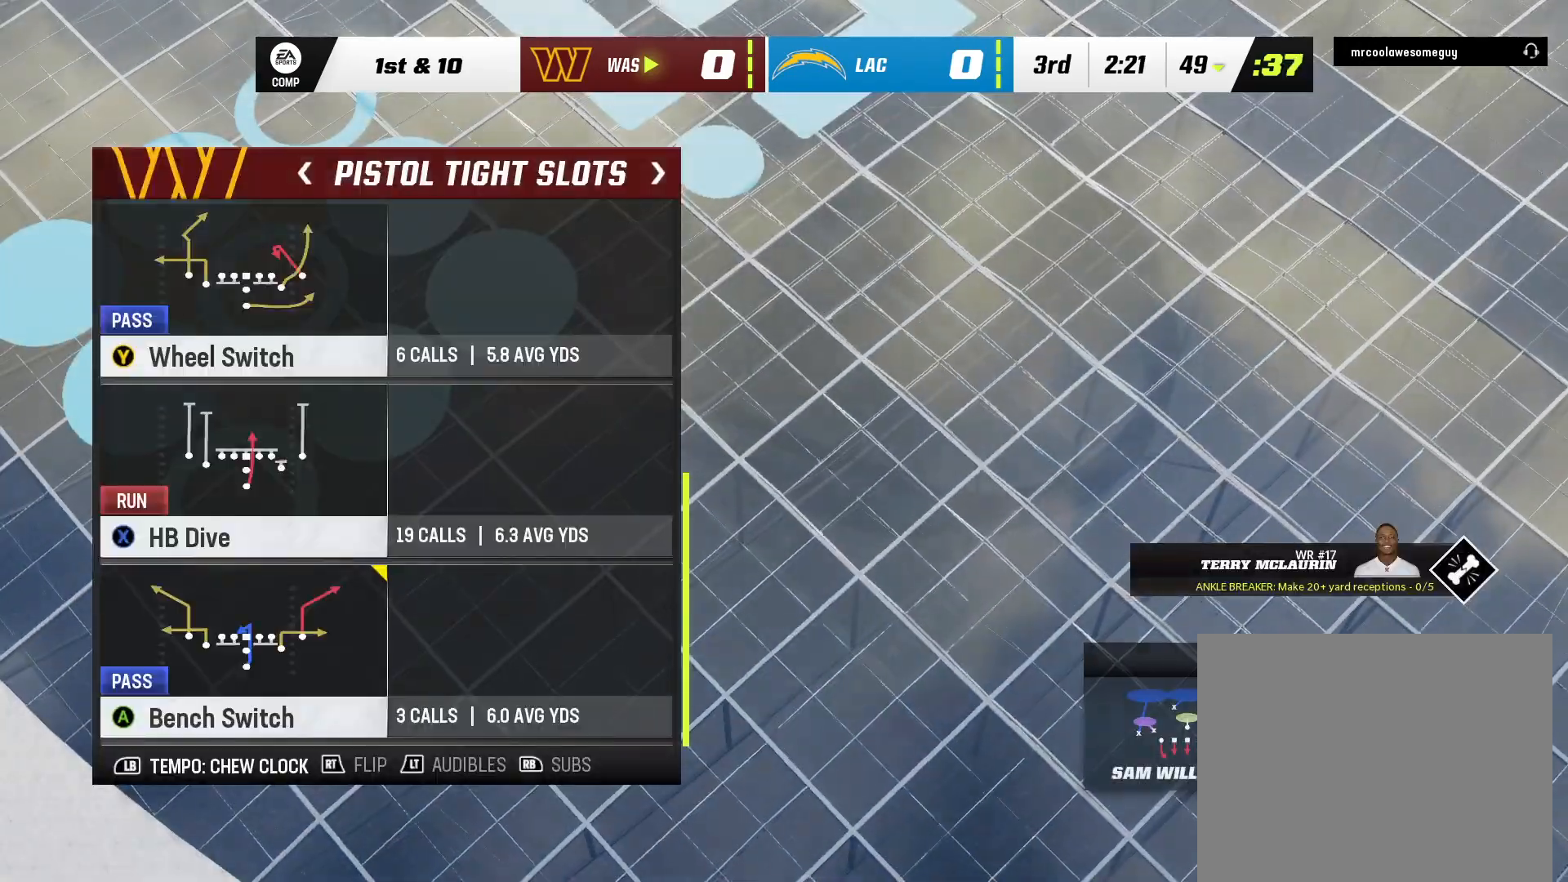
Gameplay with a controller (Xbox layout); each line is a JSON object with the inputs held at the frame after it (dt_ms = milliseconds from this image to that frame). "events" lists button and stick changes between this image and that frame as [ms after this image, input, new state], when the widget could be followed in between. Not read: A HOME L1 L2 R2 X.
{"dt_ms": 500, "buttons": [], "left_stick": "center", "right_stick": "center", "events": []}
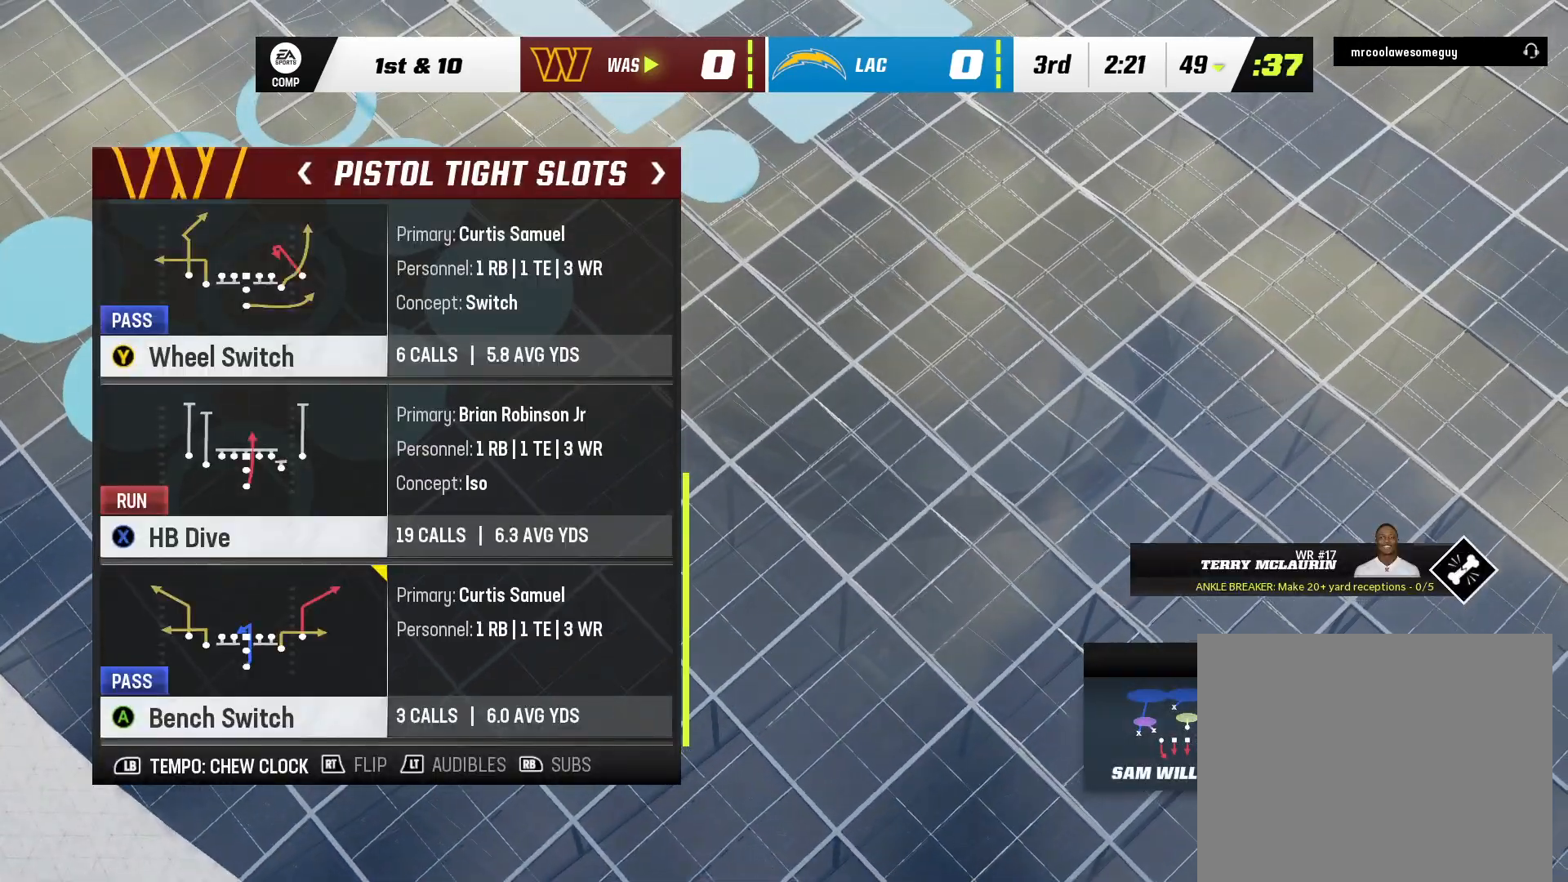
{"dt_ms": 500, "buttons": ["DPAD_RIGHT"], "left_stick": "center", "right_stick": "center", "events": [[400, "DPAD_RIGHT", "down"]]}
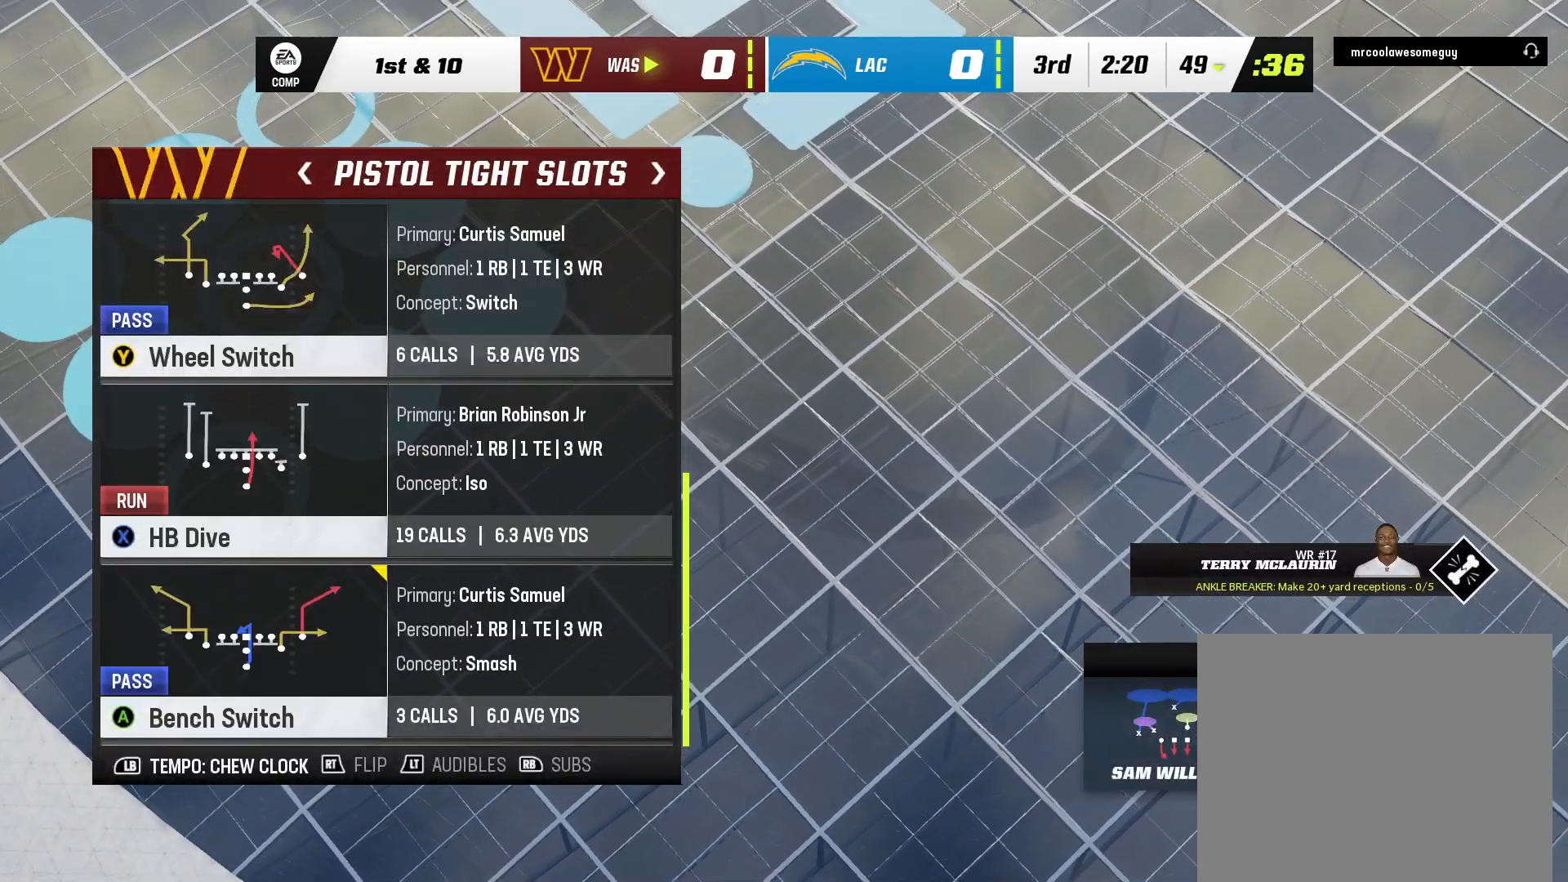
{"dt_ms": 500, "buttons": [], "left_stick": "center", "right_stick": "center", "events": [[67, "DPAD_RIGHT", "up"]]}
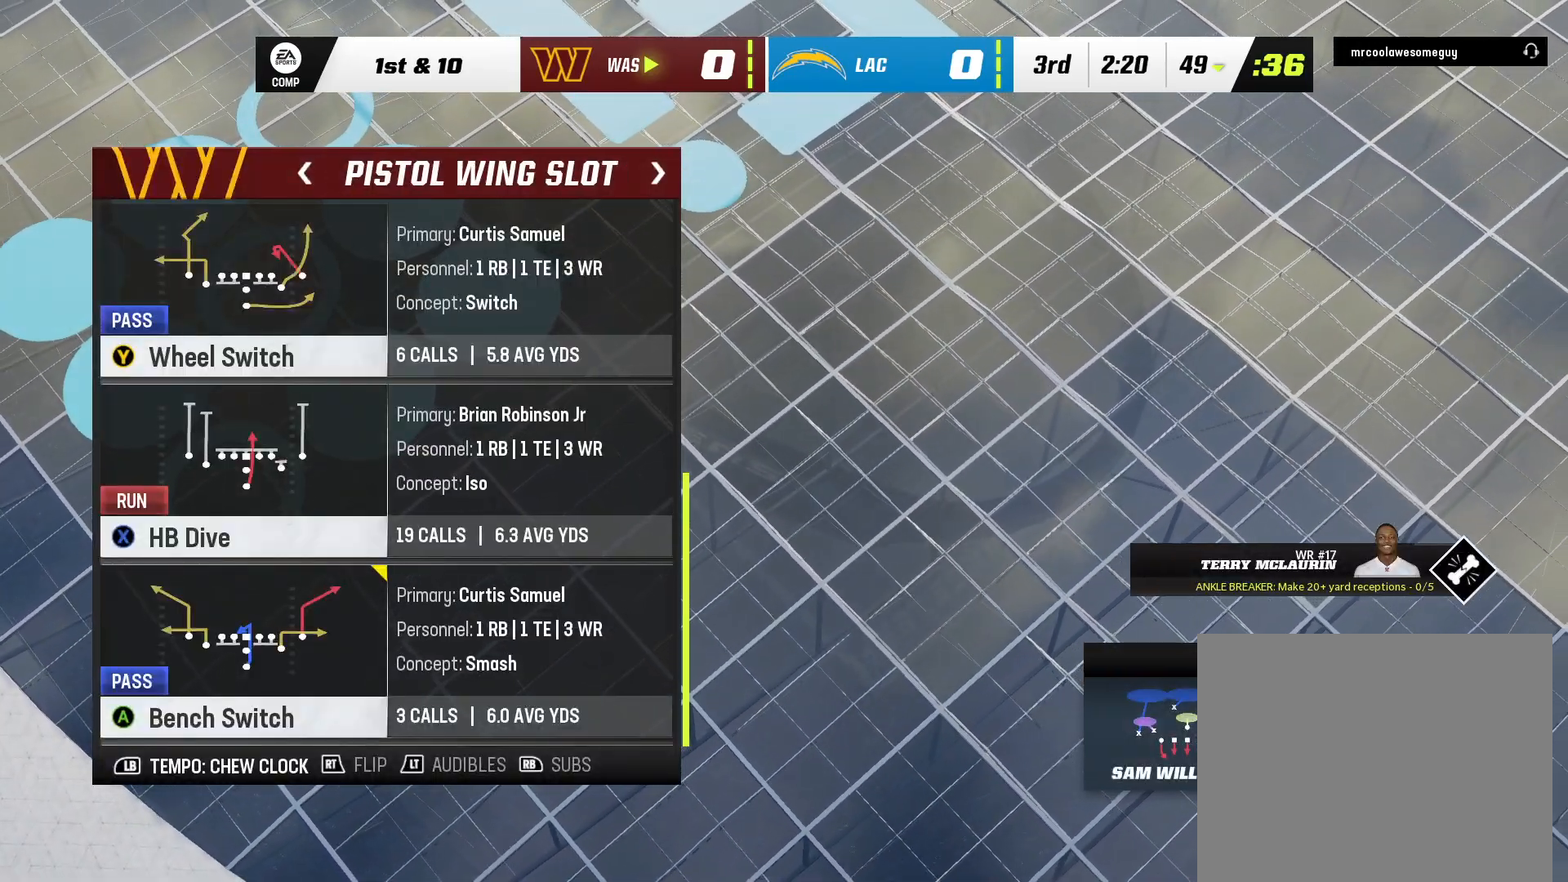
{"dt_ms": 500, "buttons": [], "left_stick": "center", "right_stick": "center", "events": []}
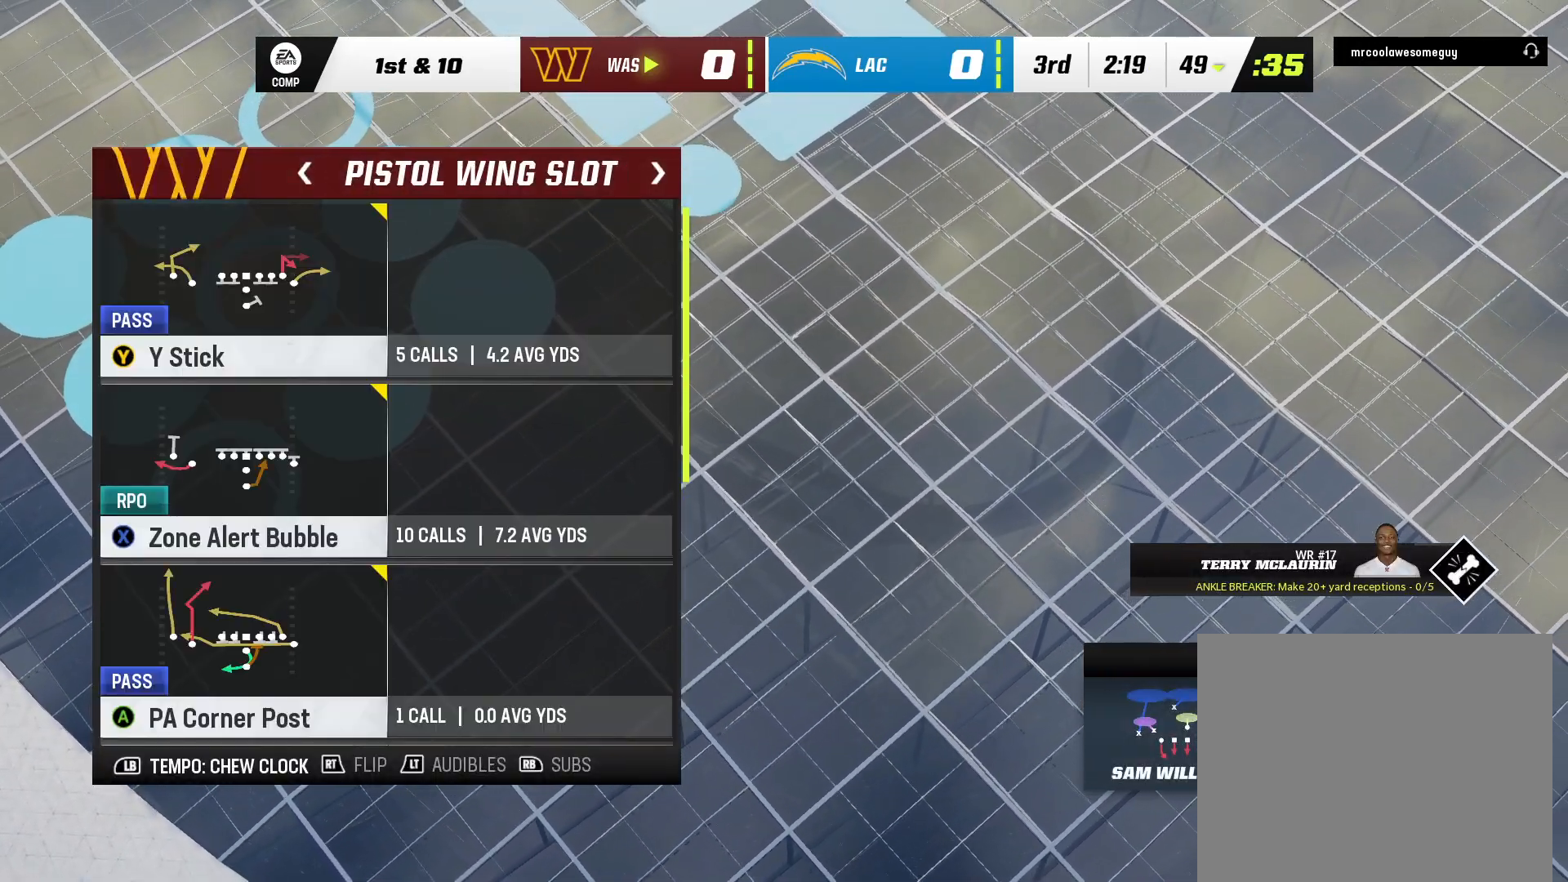
{"dt_ms": 500, "buttons": [], "left_stick": "center", "right_stick": "center", "events": [[50, "DPAD_DOWN", "down"], [250, "DPAD_DOWN", "up"]]}
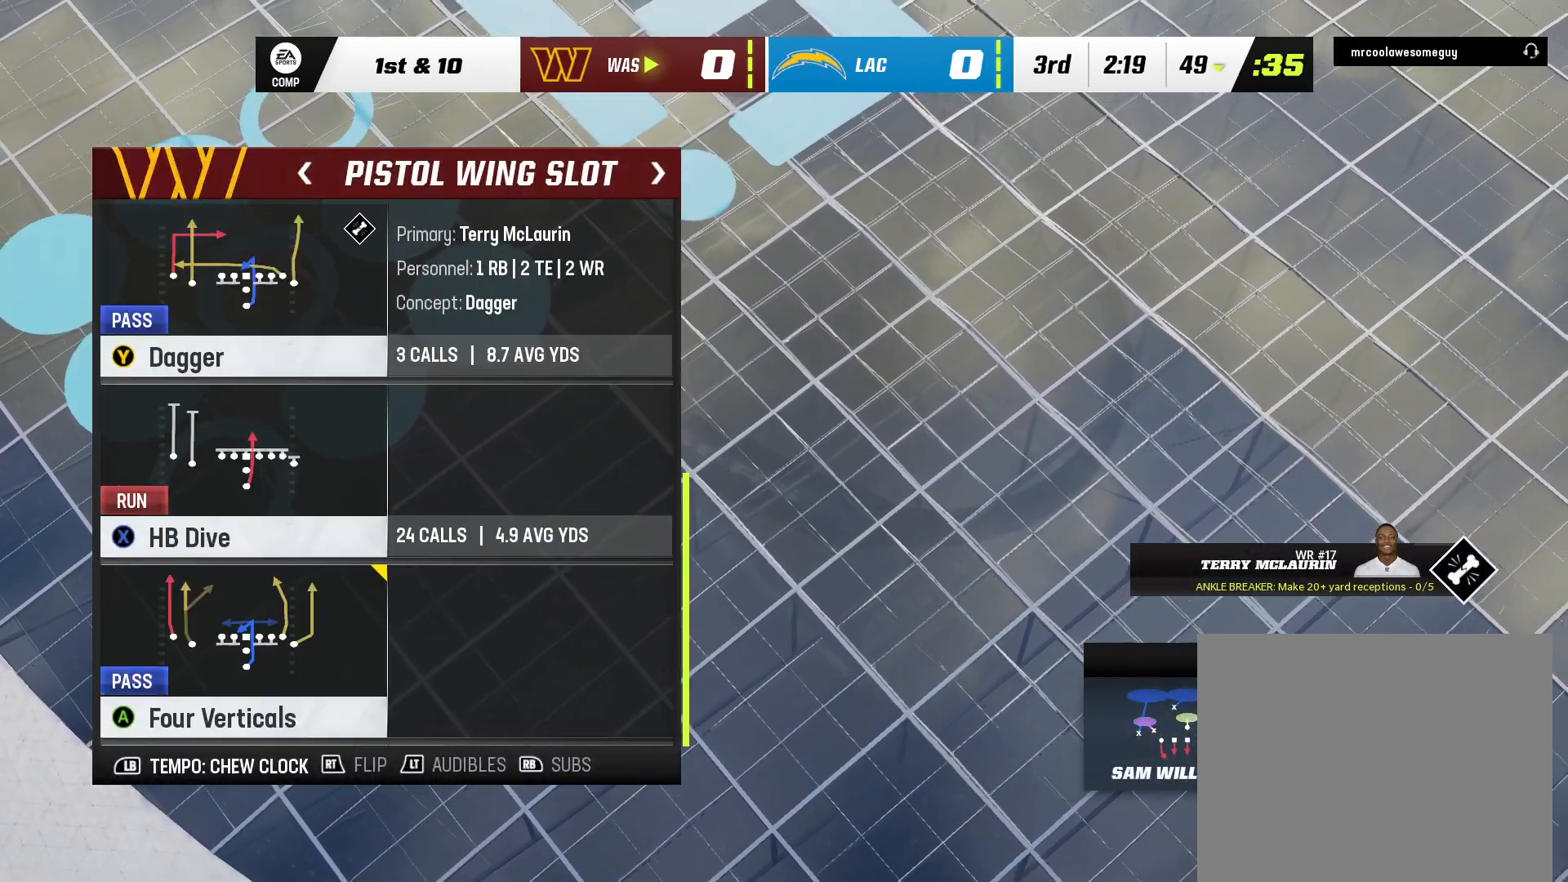
{"dt_ms": 500, "buttons": [], "left_stick": "center", "right_stick": "center", "events": []}
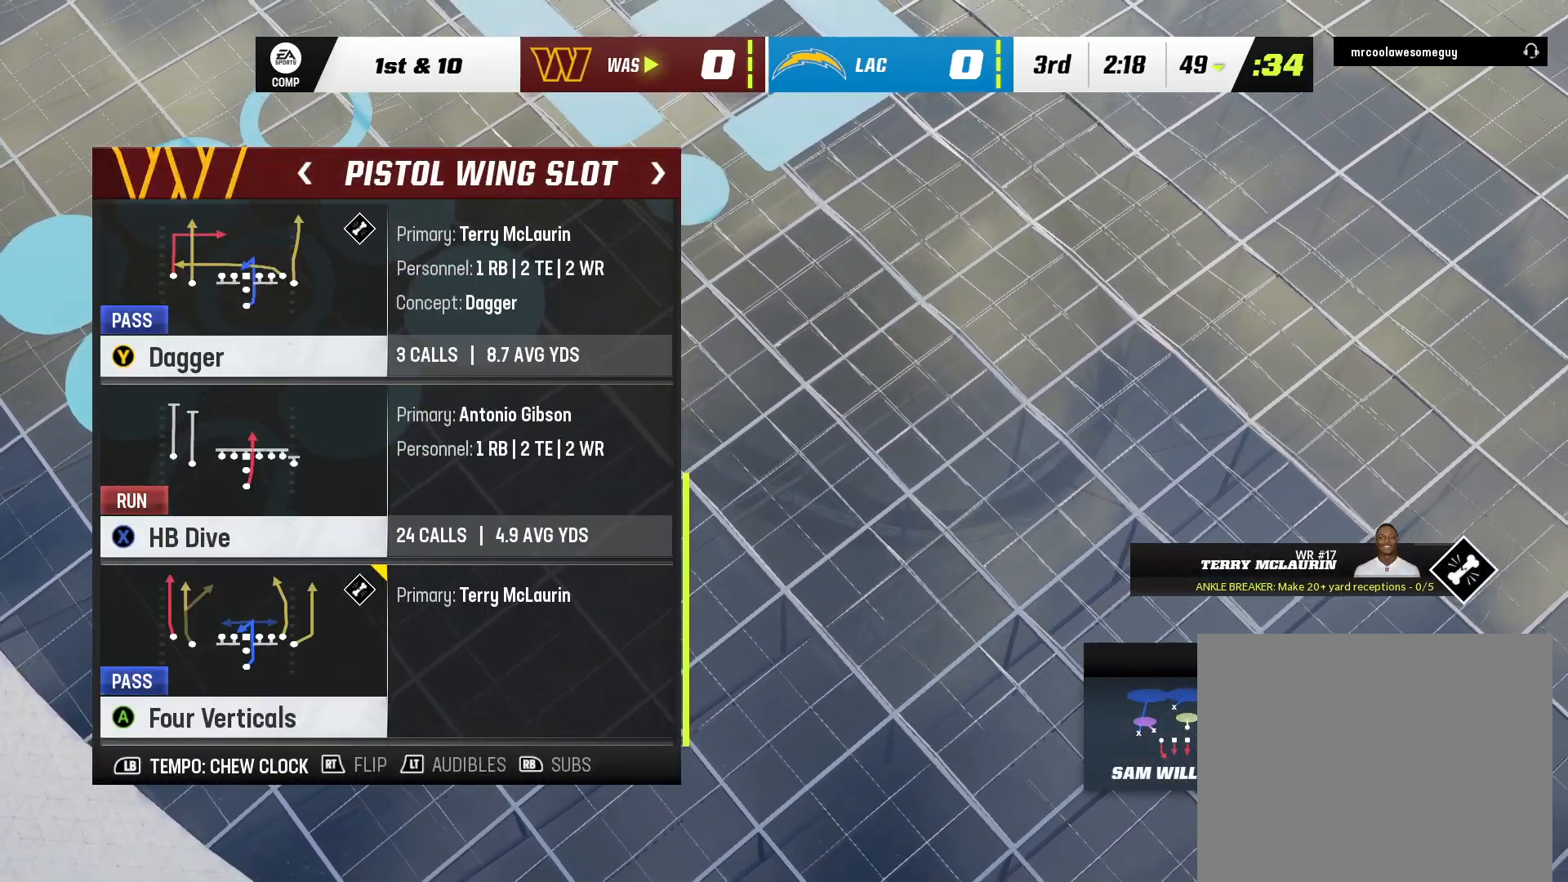
{"dt_ms": 500, "buttons": [], "left_stick": "center", "right_stick": "center", "events": []}
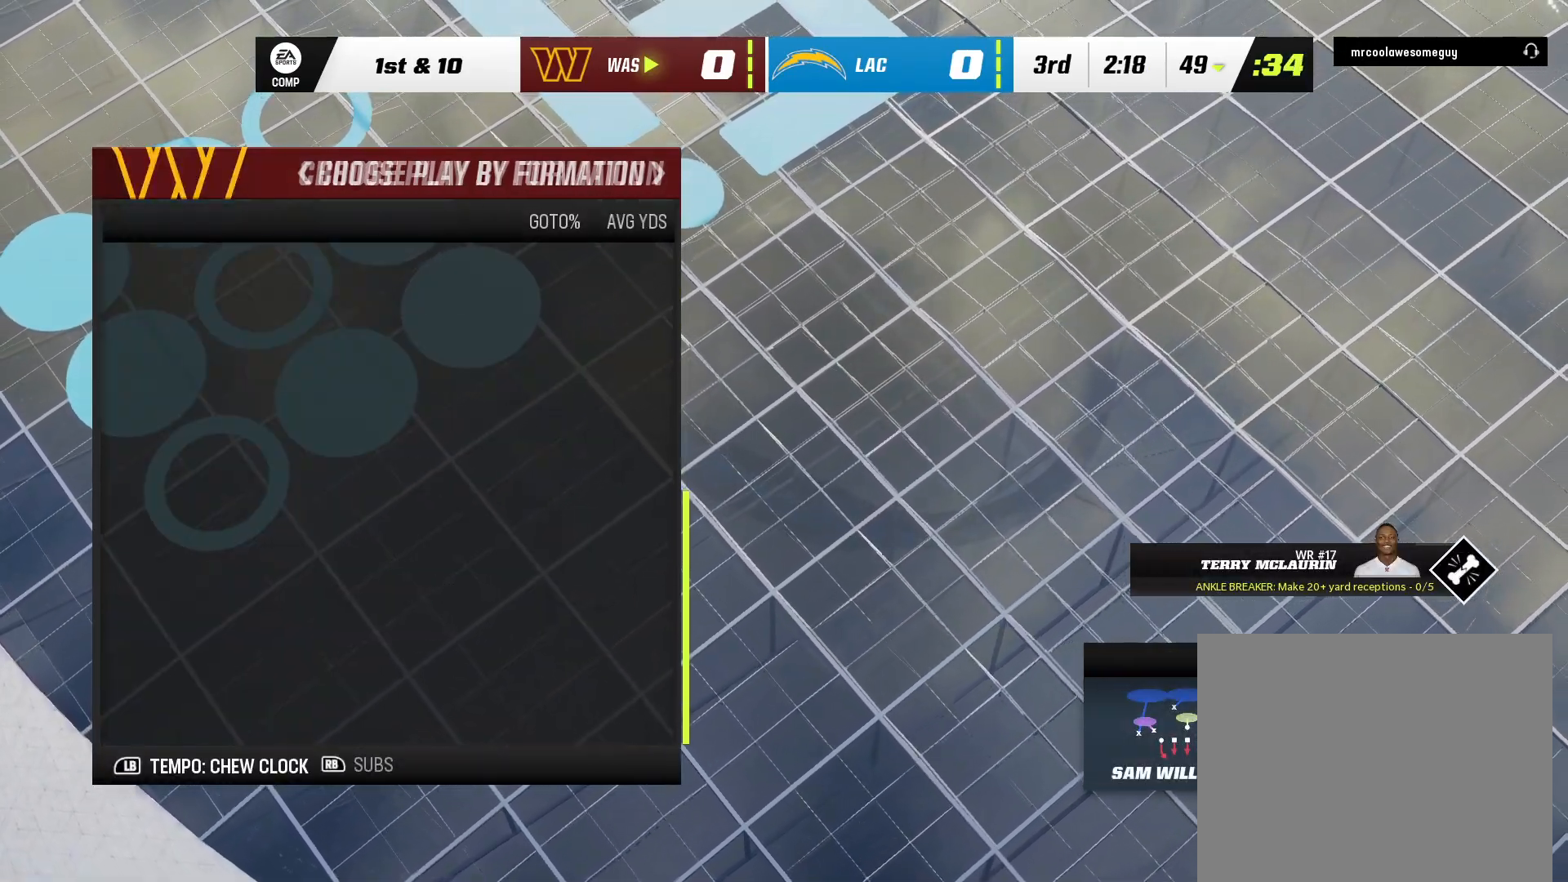
{"dt_ms": 500, "buttons": ["DPAD_UP"], "left_stick": "center", "right_stick": "center", "events": [[400, "DPAD_UP", "down"]]}
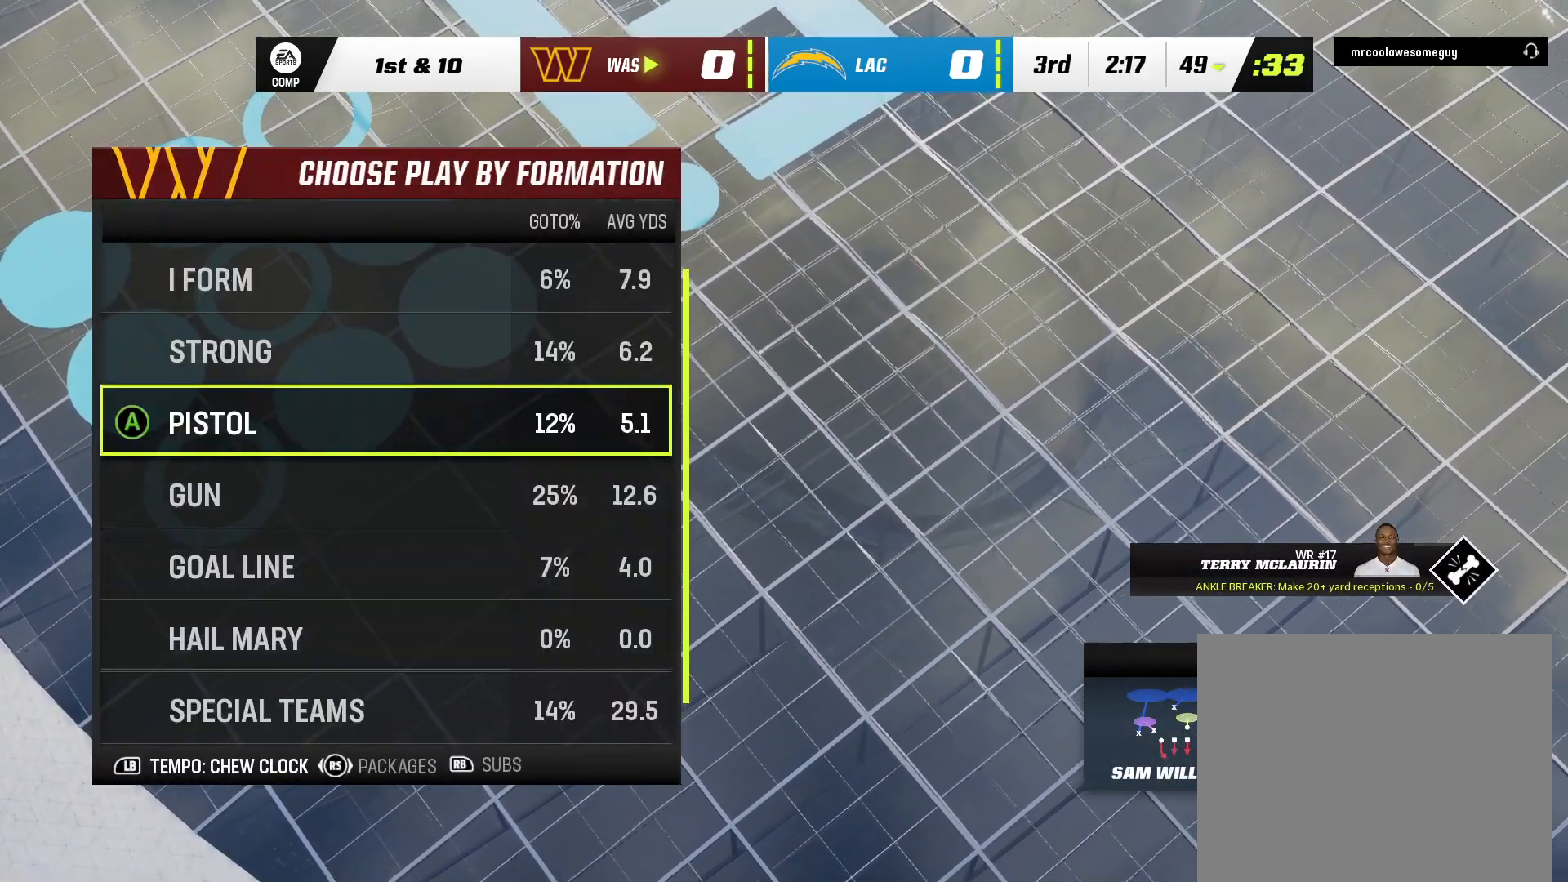
{"dt_ms": 500, "buttons": [], "left_stick": "center", "right_stick": "center", "events": [[67, "DPAD_UP", "up"]]}
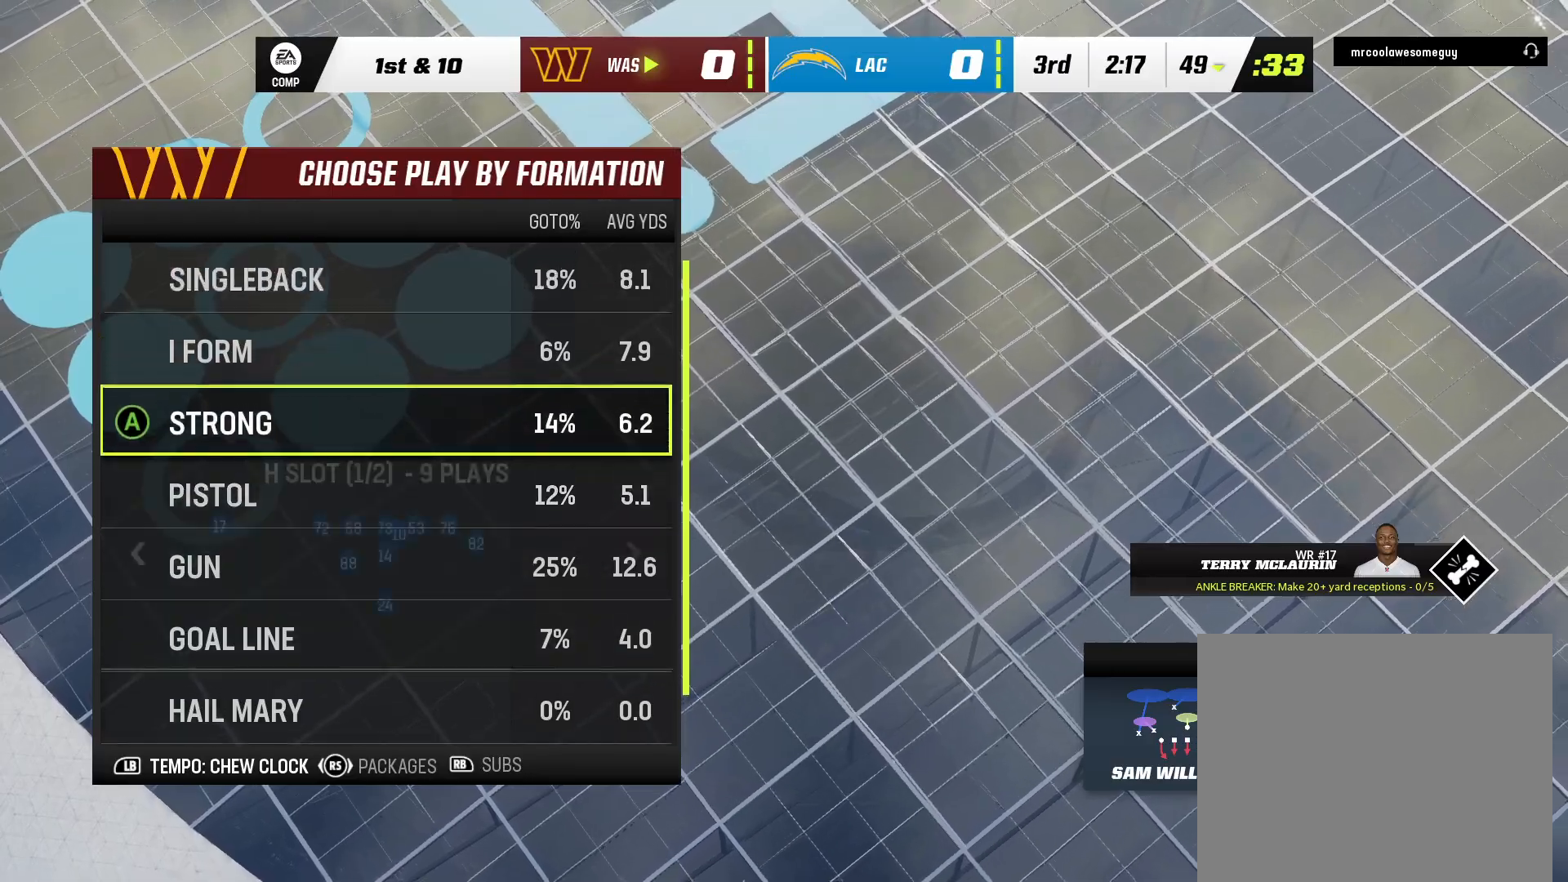
{"dt_ms": 500, "buttons": [], "left_stick": "center", "right_stick": "center", "events": []}
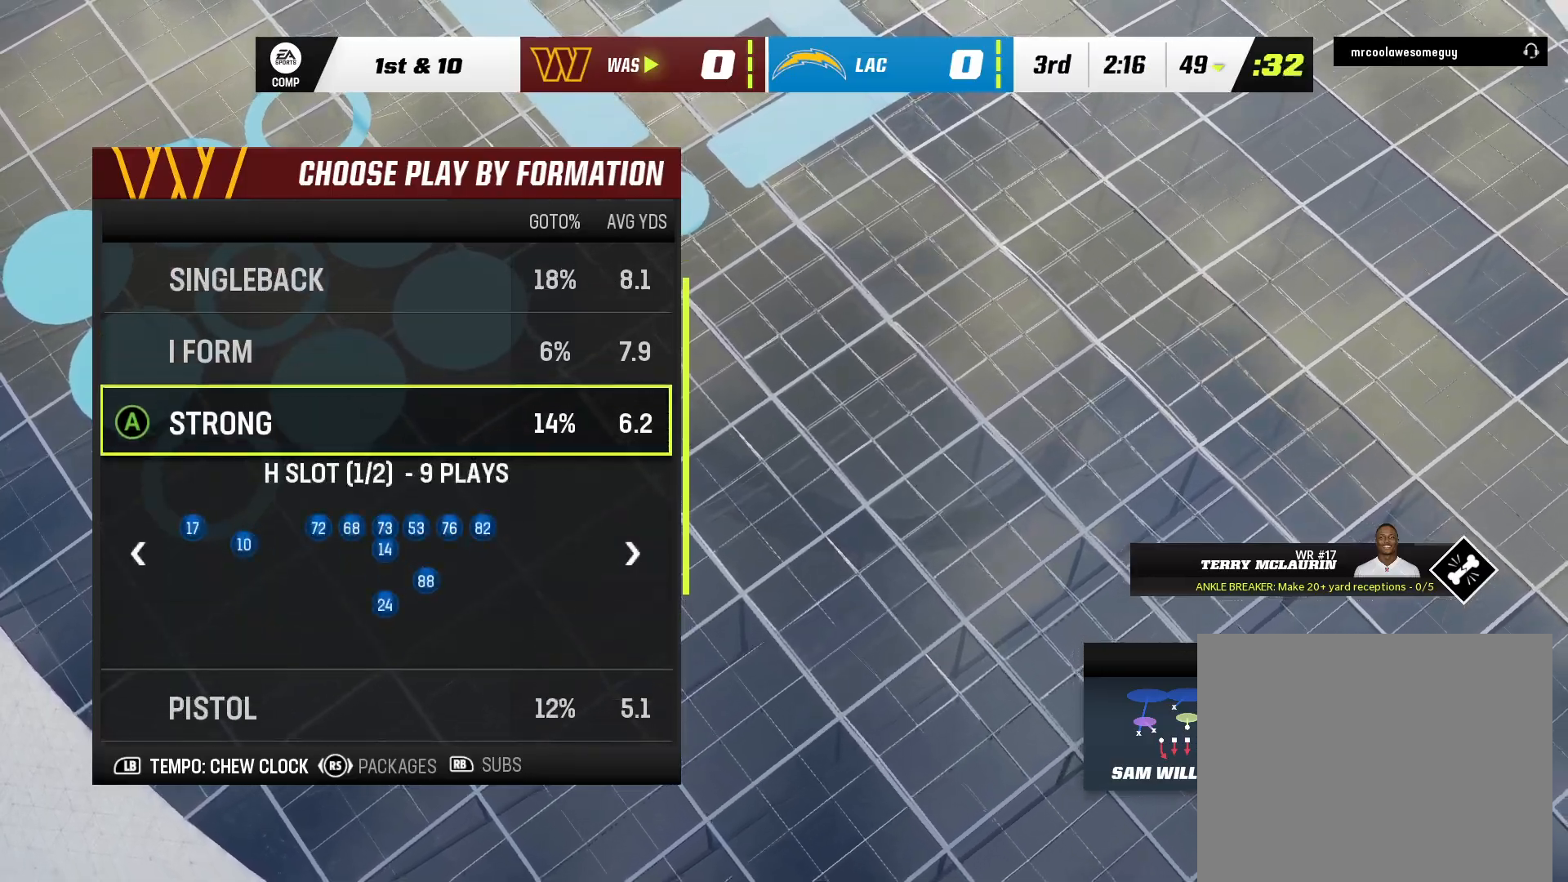
{"dt_ms": 500, "buttons": [], "left_stick": "center", "right_stick": "center", "events": []}
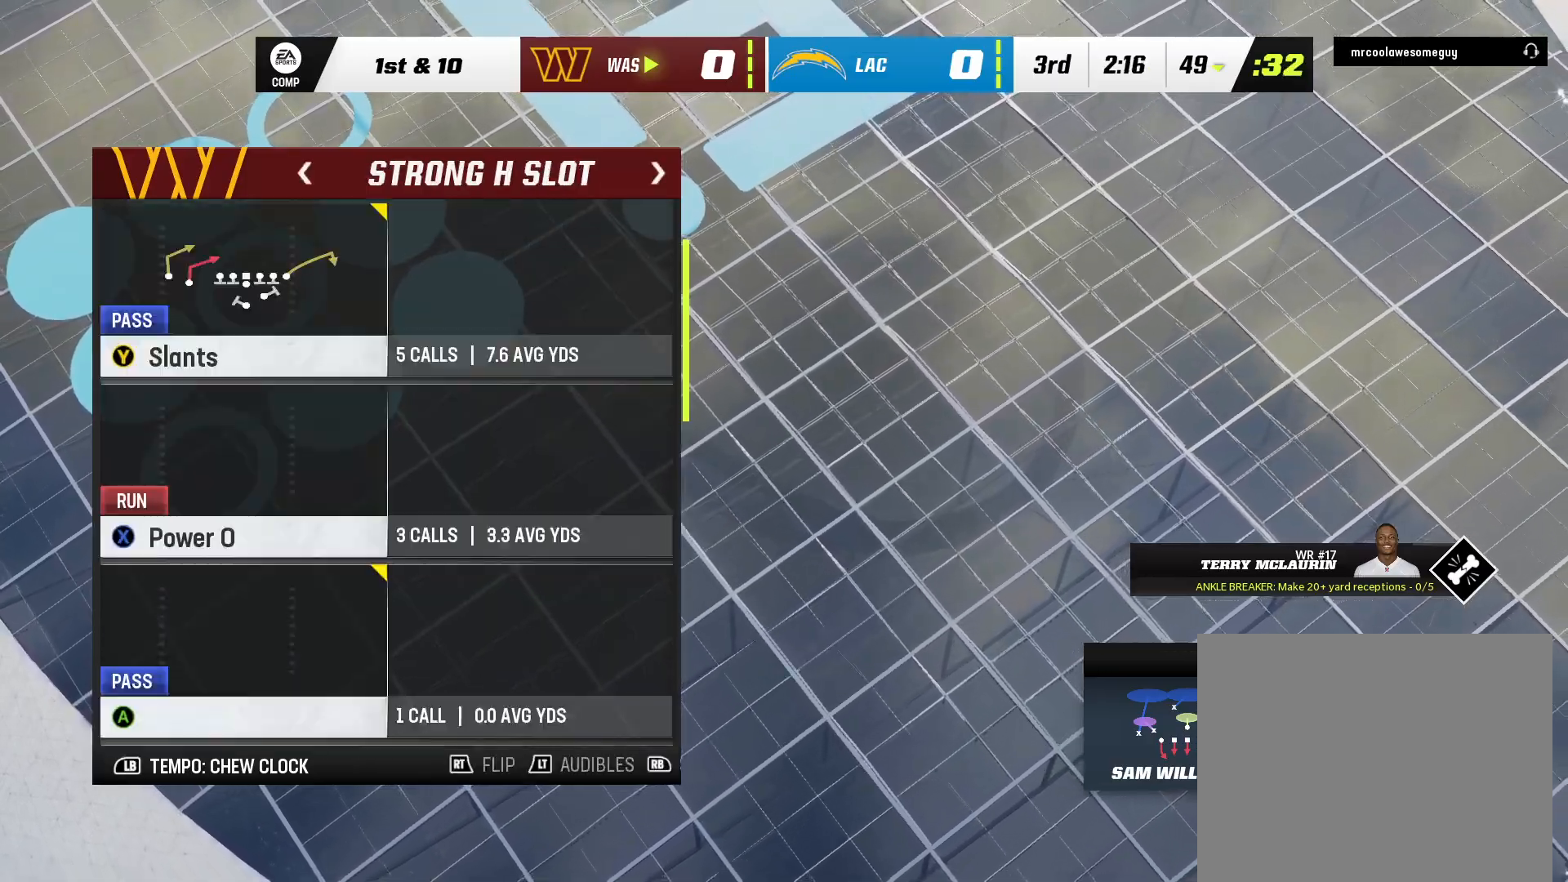
{"dt_ms": 500, "buttons": ["DPAD_DOWN"], "left_stick": "center", "right_stick": "center", "events": [[333, "DPAD_DOWN", "down"]]}
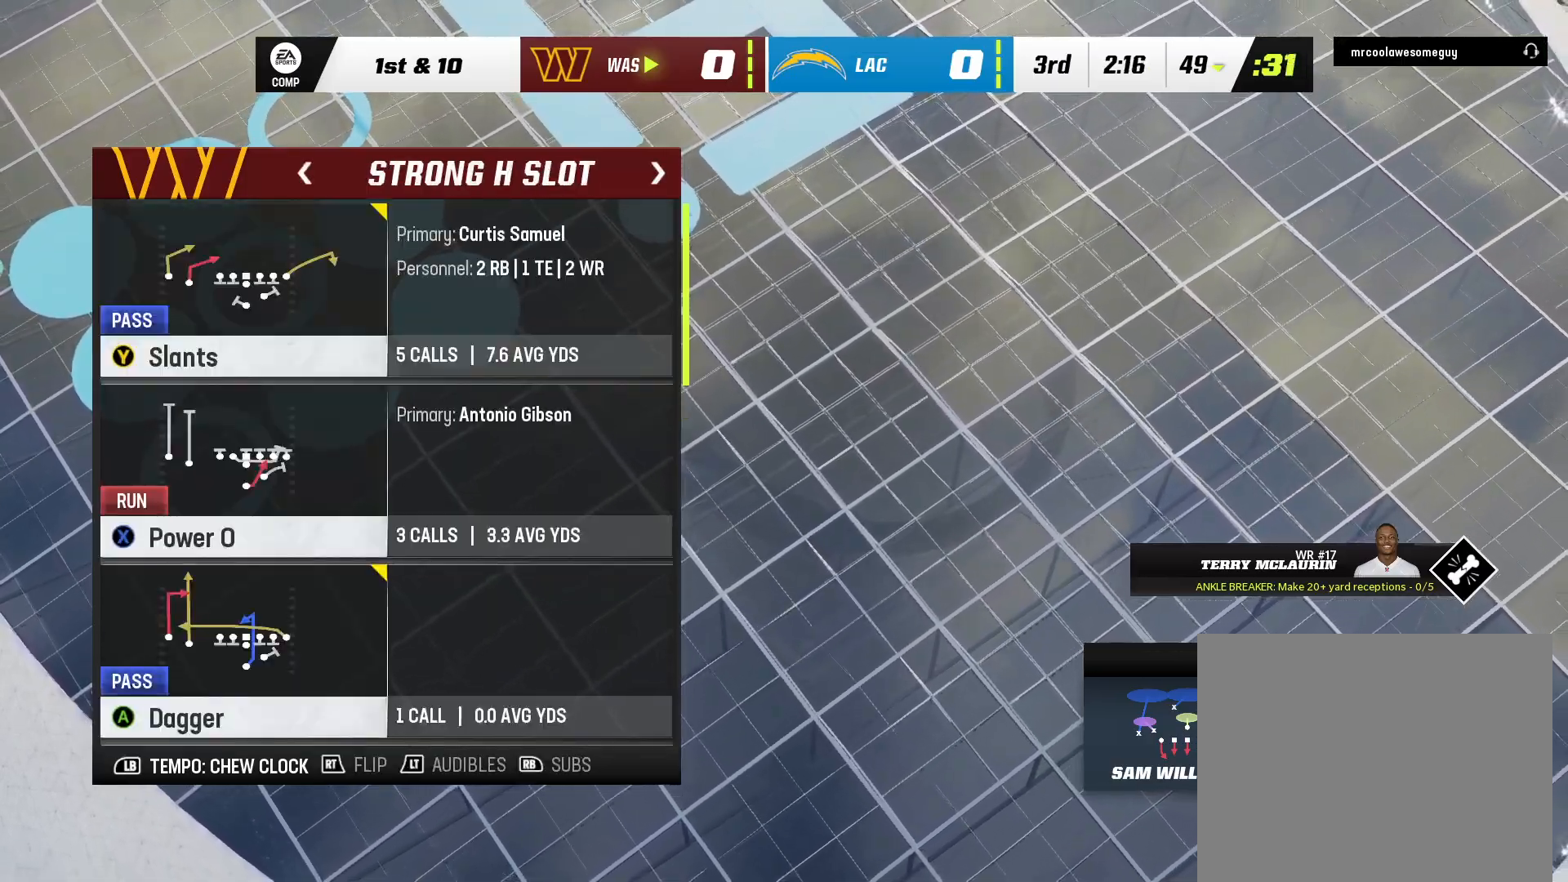
{"dt_ms": 500, "buttons": [], "left_stick": "center", "right_stick": "center", "events": [[50, "DPAD_DOWN", "up"]]}
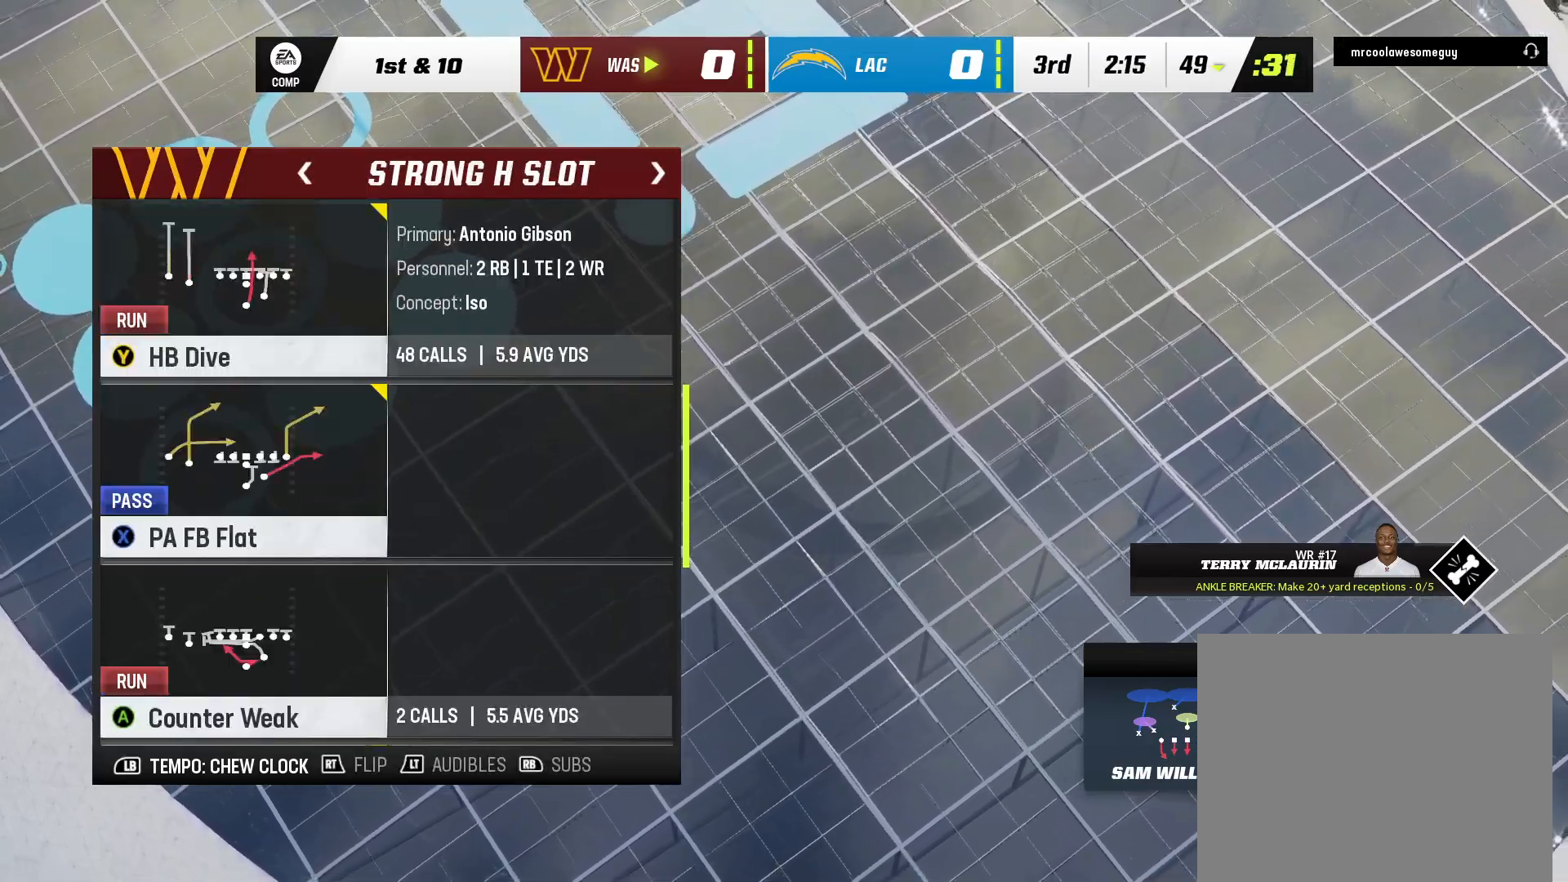
{"dt_ms": 500, "buttons": [], "left_stick": "center", "right_stick": "center", "events": []}
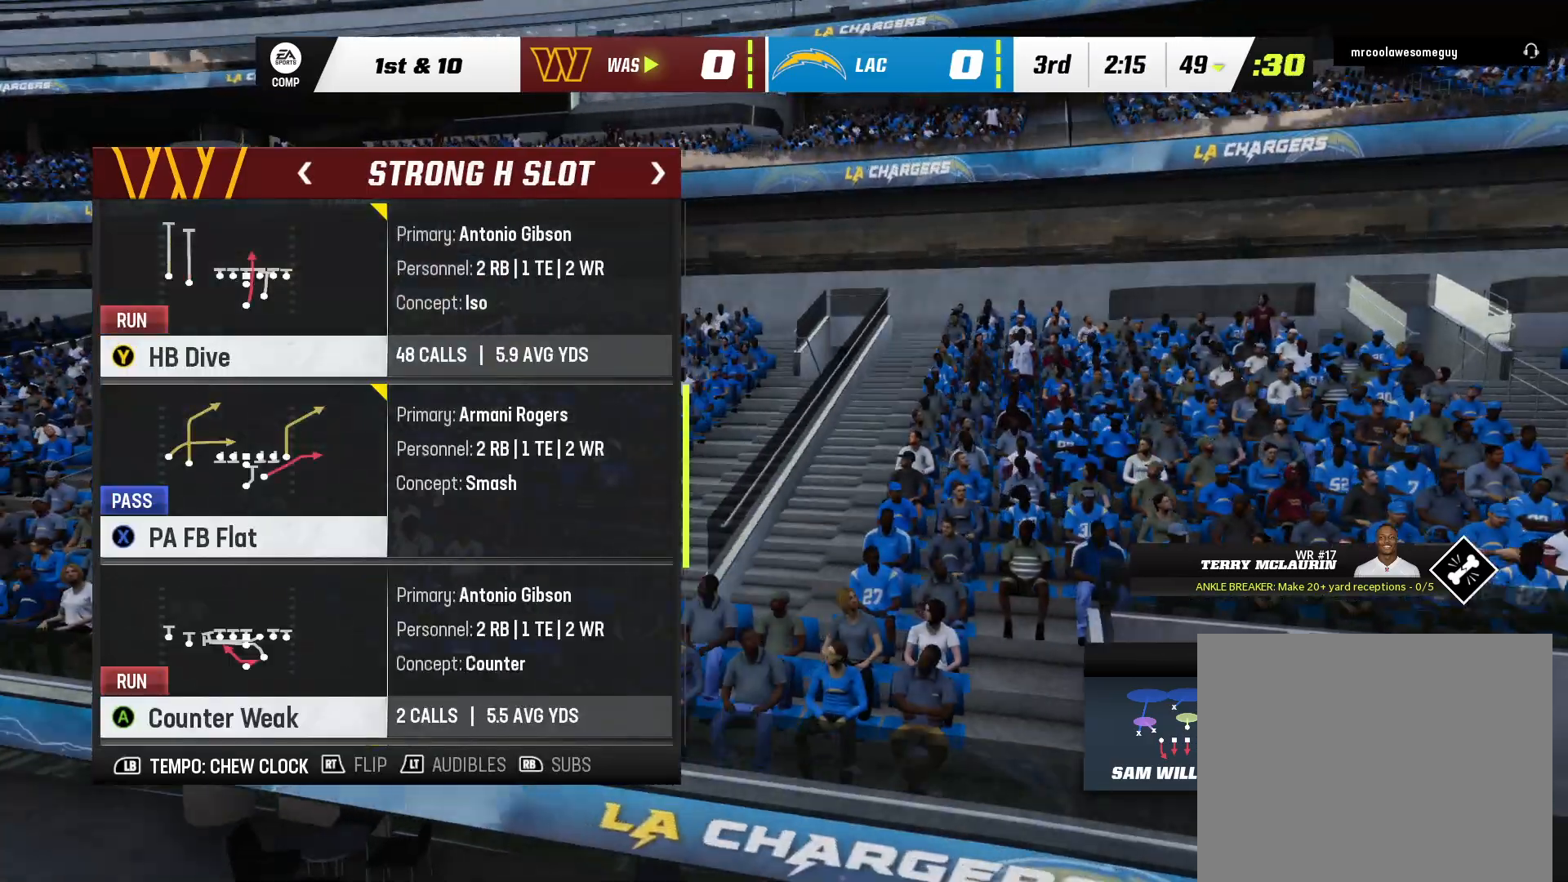
{"dt_ms": 500, "buttons": [], "left_stick": "center", "right_stick": "center", "events": []}
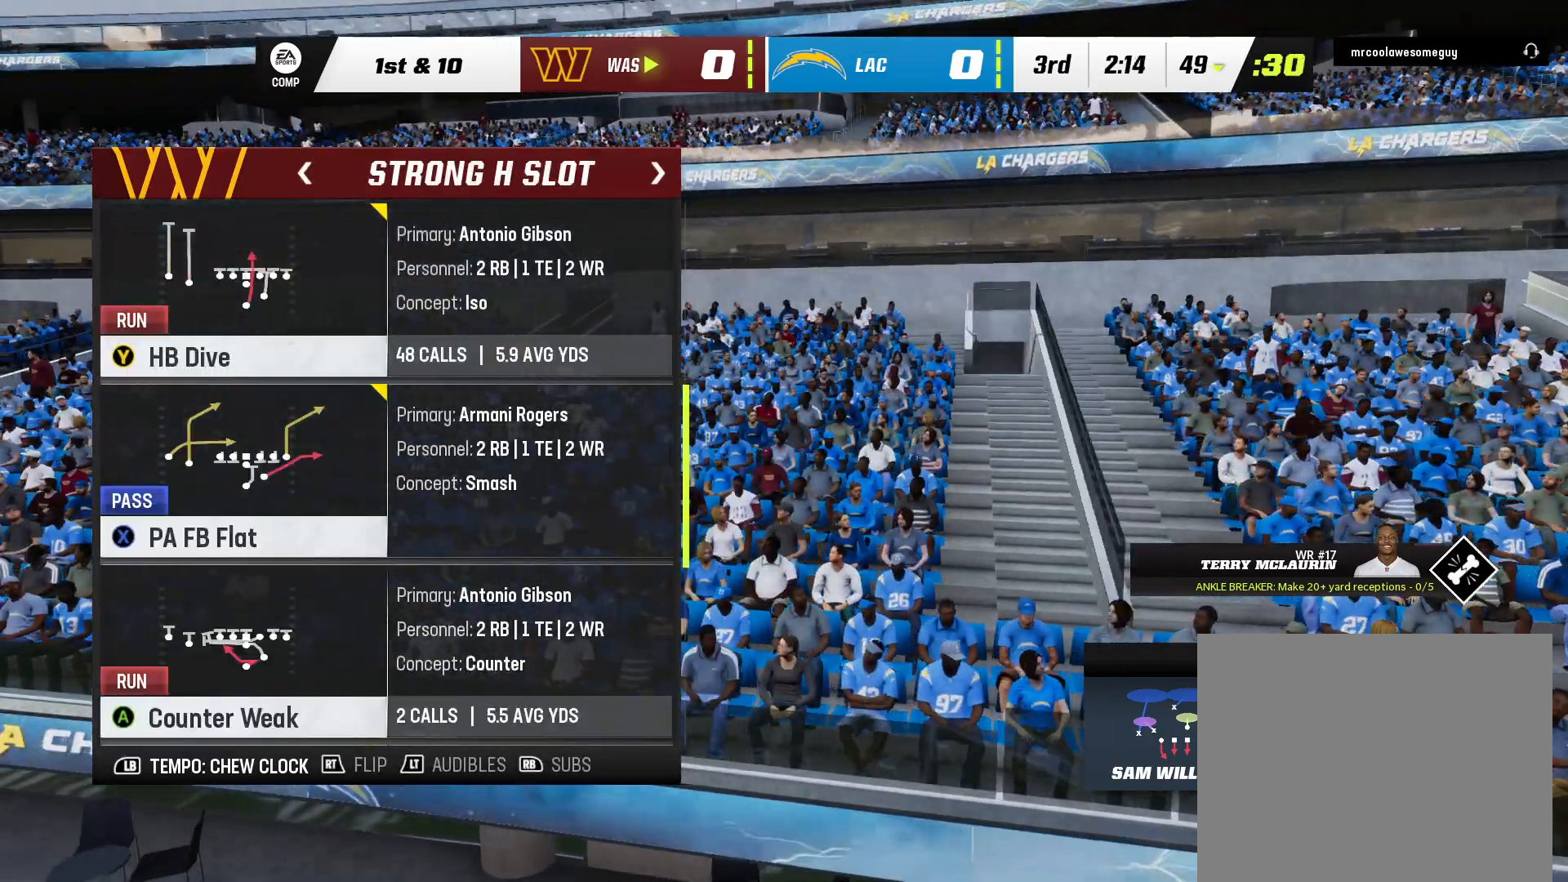
{"dt_ms": 500, "buttons": [], "left_stick": "center", "right_stick": "center", "events": []}
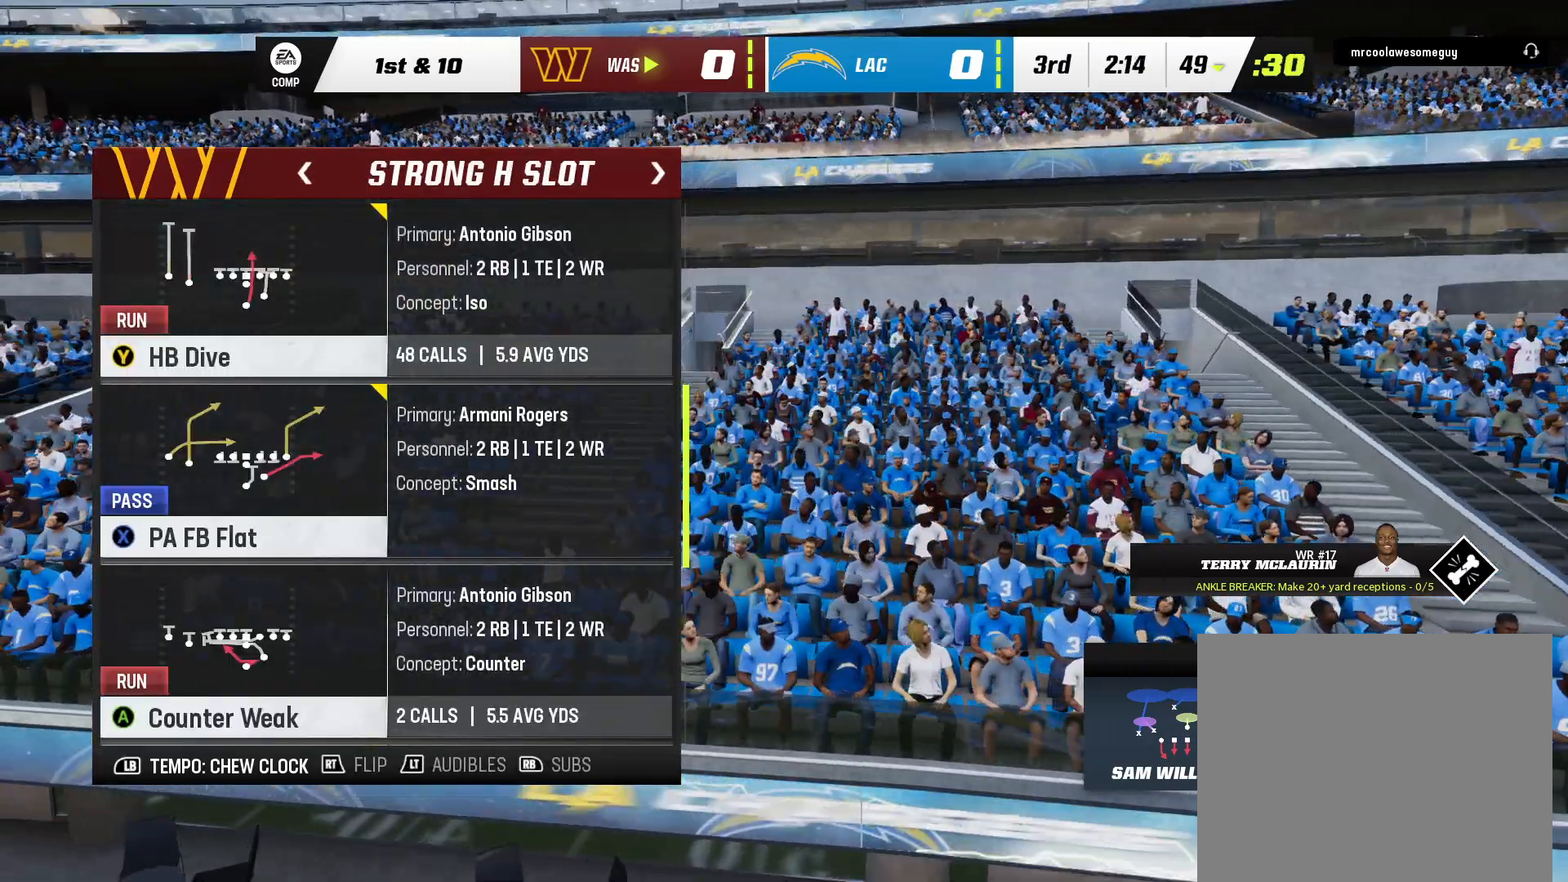
{"dt_ms": 500, "buttons": [], "left_stick": "center", "right_stick": "center", "events": []}
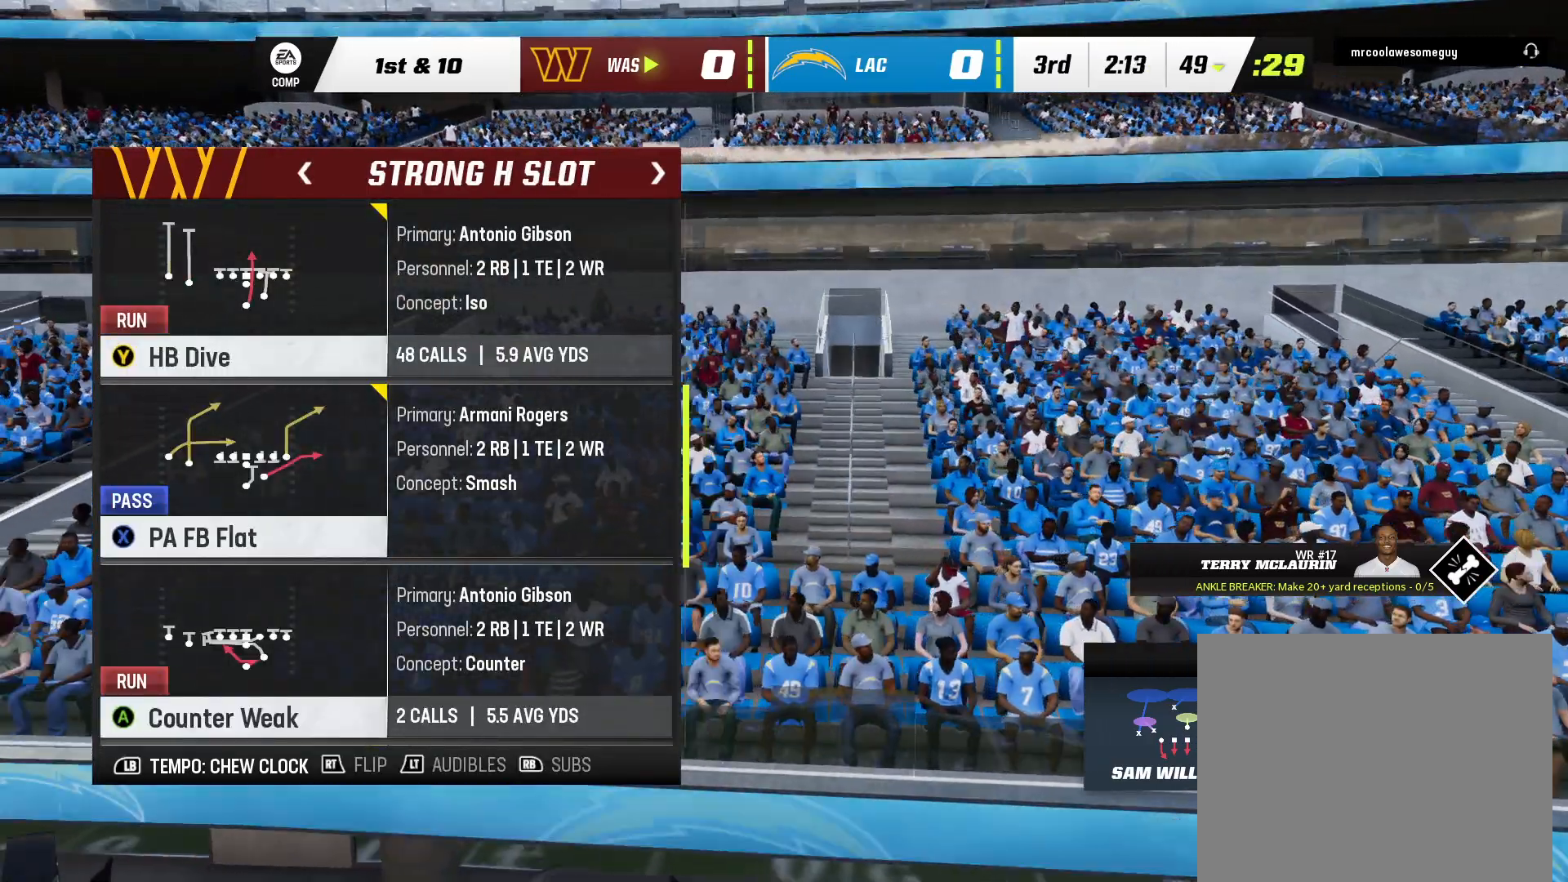
{"dt_ms": 500, "buttons": [], "left_stick": "center", "right_stick": "center", "events": []}
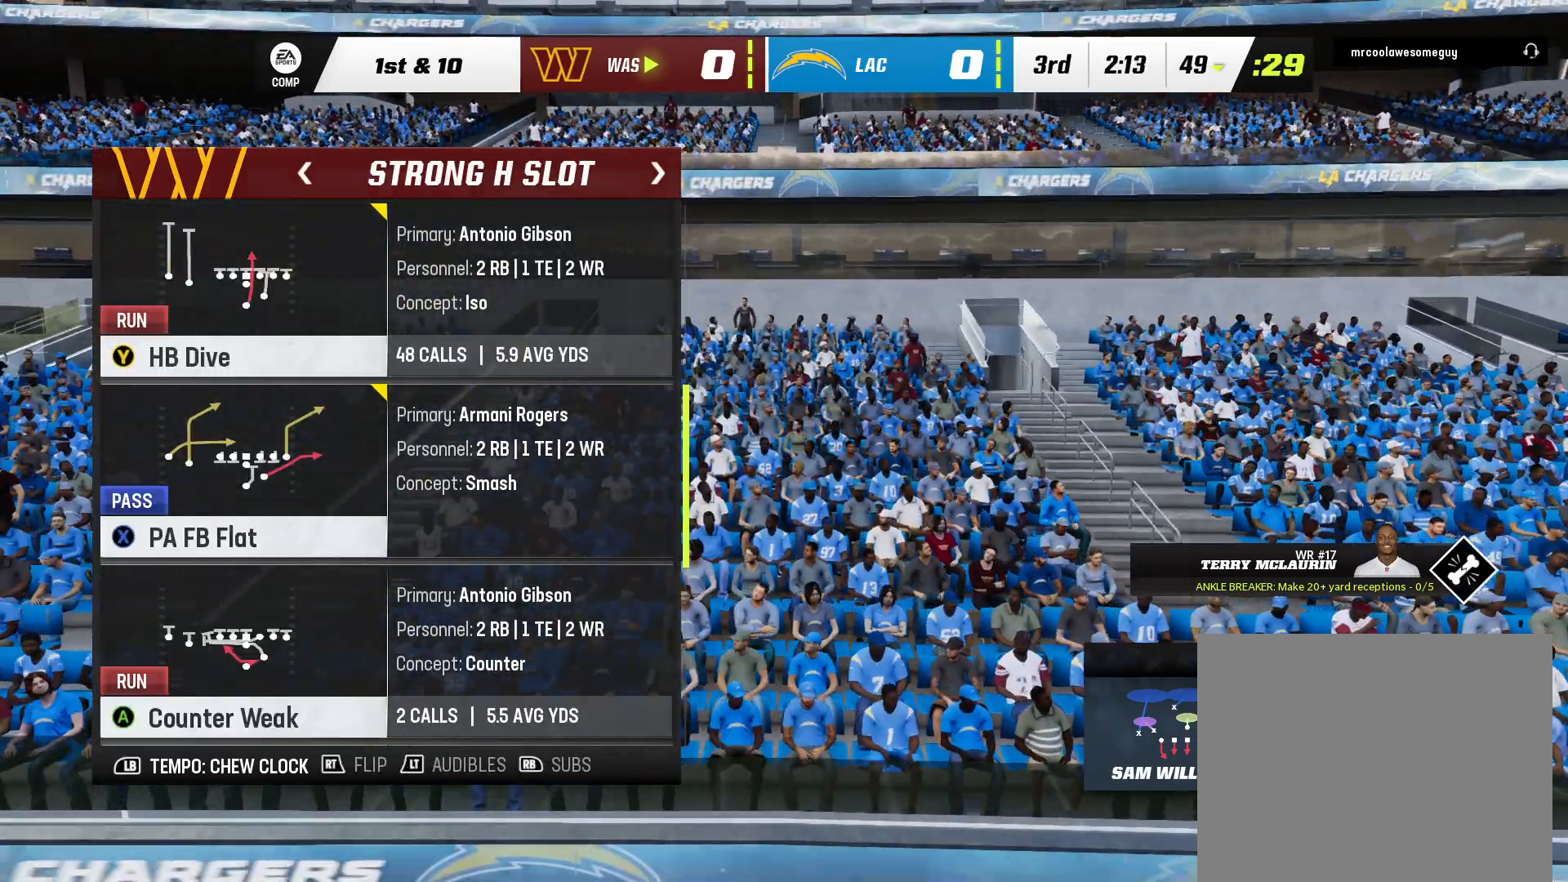
{"dt_ms": 1000, "buttons": [], "left_stick": "center", "right_stick": "center"}